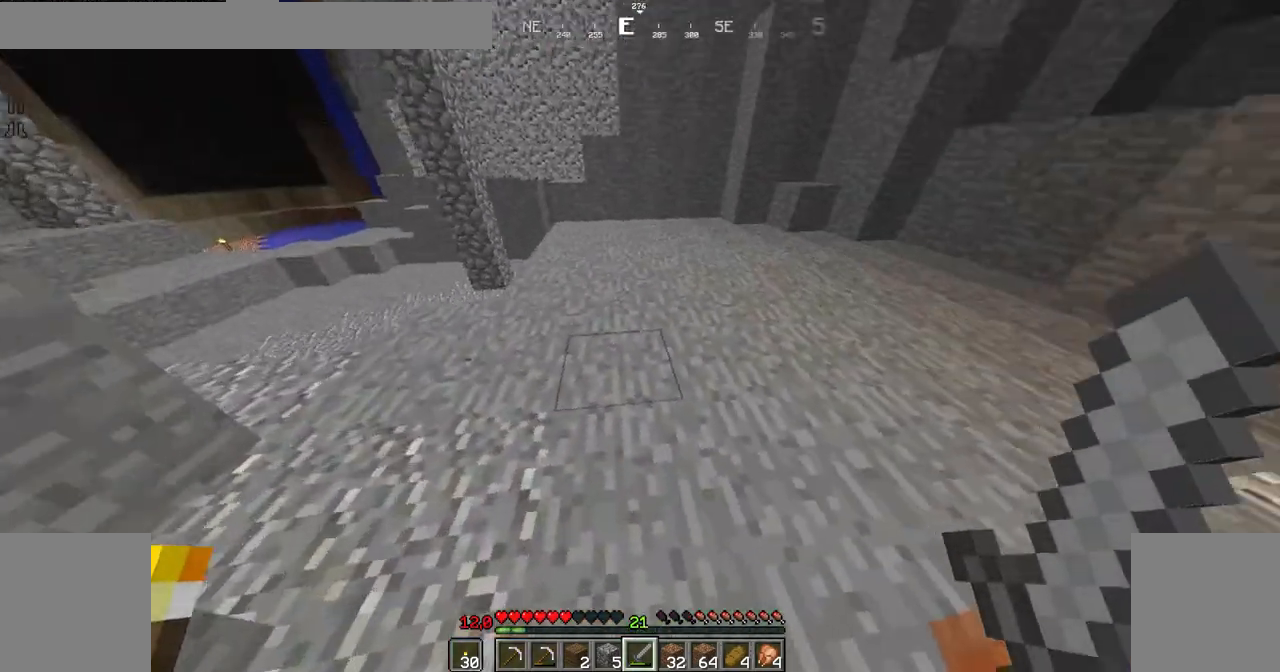
Gameplay with keyboard and mouse; each line is a JSON object with the keys and mouse buttons held at the frame after it. "events" lists presses ("down") and releases ("up") of "down", "left", "right", "shift", "space", "up", "mouse_left" and "mouse_right" between this image and that frame as [ms after this image, input, new state], when the widget could be followed in between. "mouse_left", "mouse_right" = the "left", "right" buttons of the "mouse" list. No other keys are recorded. Fast repeated clicks can show as one long hold. Not read: mouse_move.
{"keys": ["left", "up"], "mouse": [], "events": []}
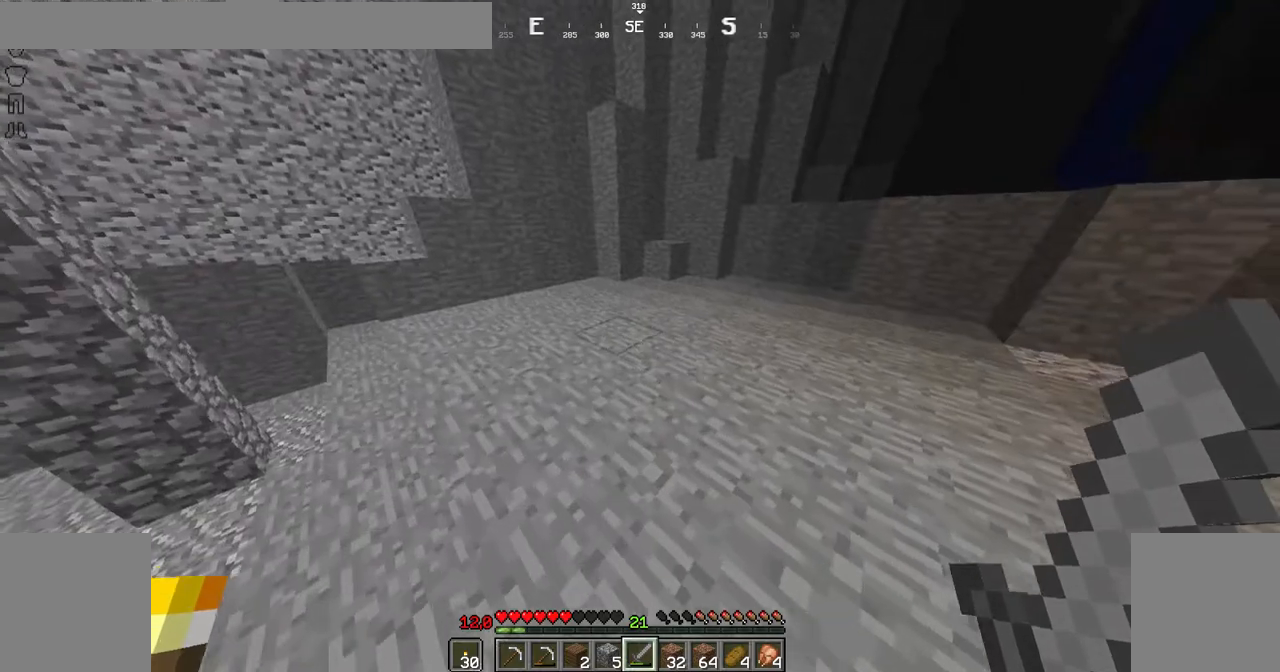
{"keys": ["right"], "mouse": [], "events": [[33, "up", "up"], [83, "left", "up"], [166, "right", "down"]]}
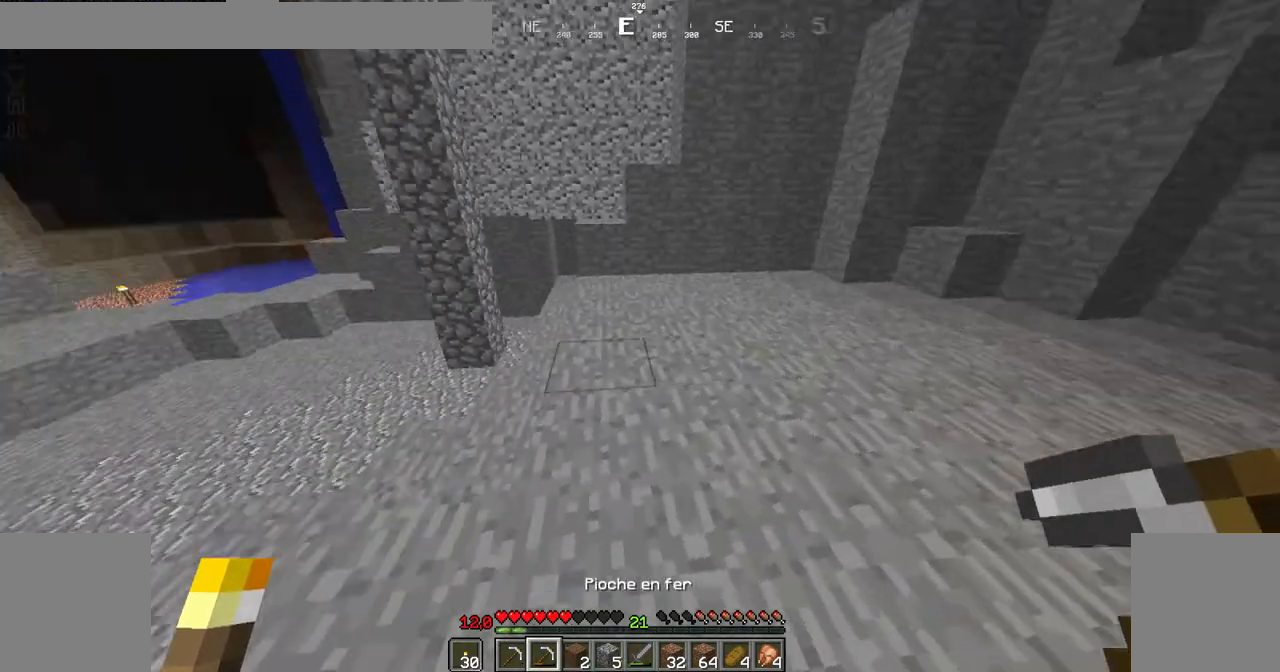
{"keys": ["up"], "mouse": [], "events": [[33, "right", "up"], [83, "left", "down"], [284, "left", "up"], [484, "up", "down"]]}
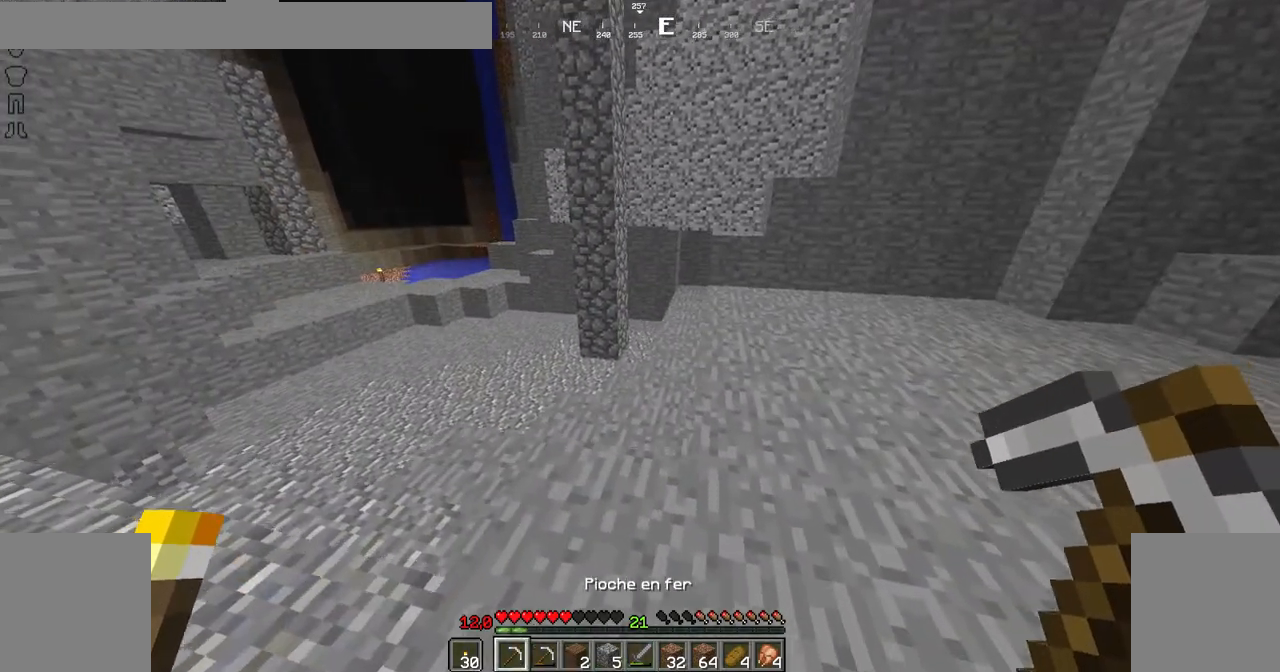
{"keys": [], "mouse": [], "events": [[233, "left", "down"], [283, "up", "up"], [383, "left", "up"]]}
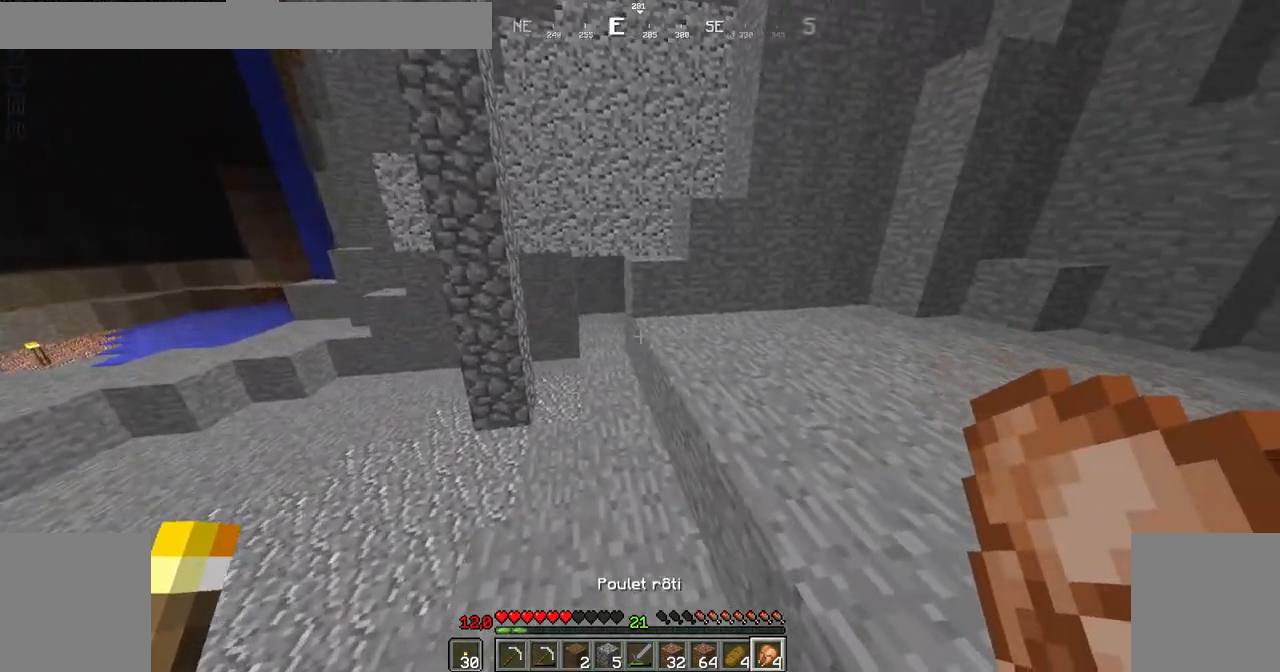
{"keys": [], "mouse": ["right"], "events": [[184, "mouse_right", "down"]]}
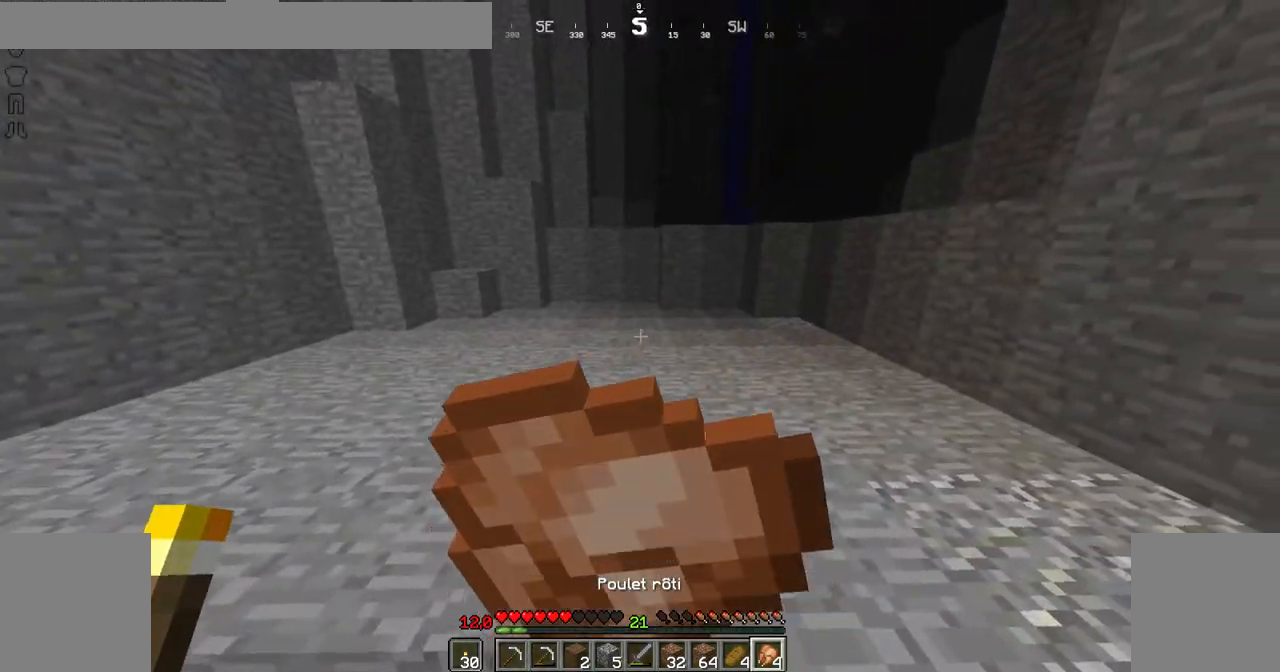
{"keys": [], "mouse": ["right"], "events": []}
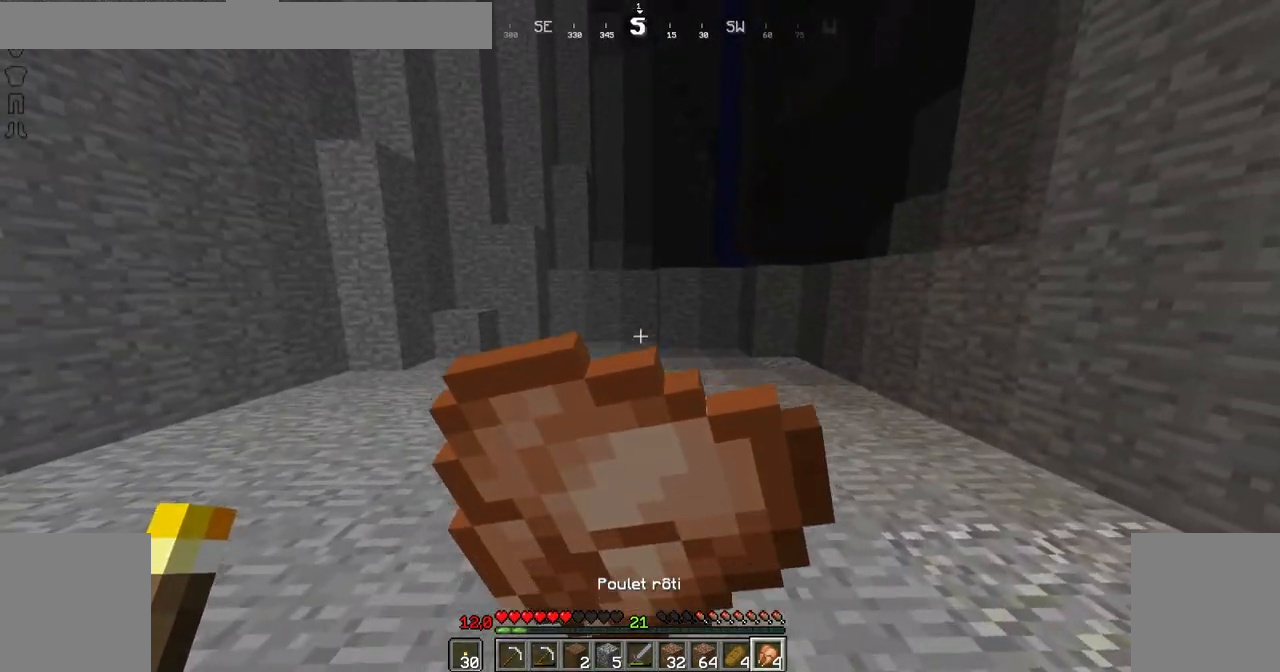
{"keys": [], "mouse": [], "events": [[284, "mouse_right", "up"]]}
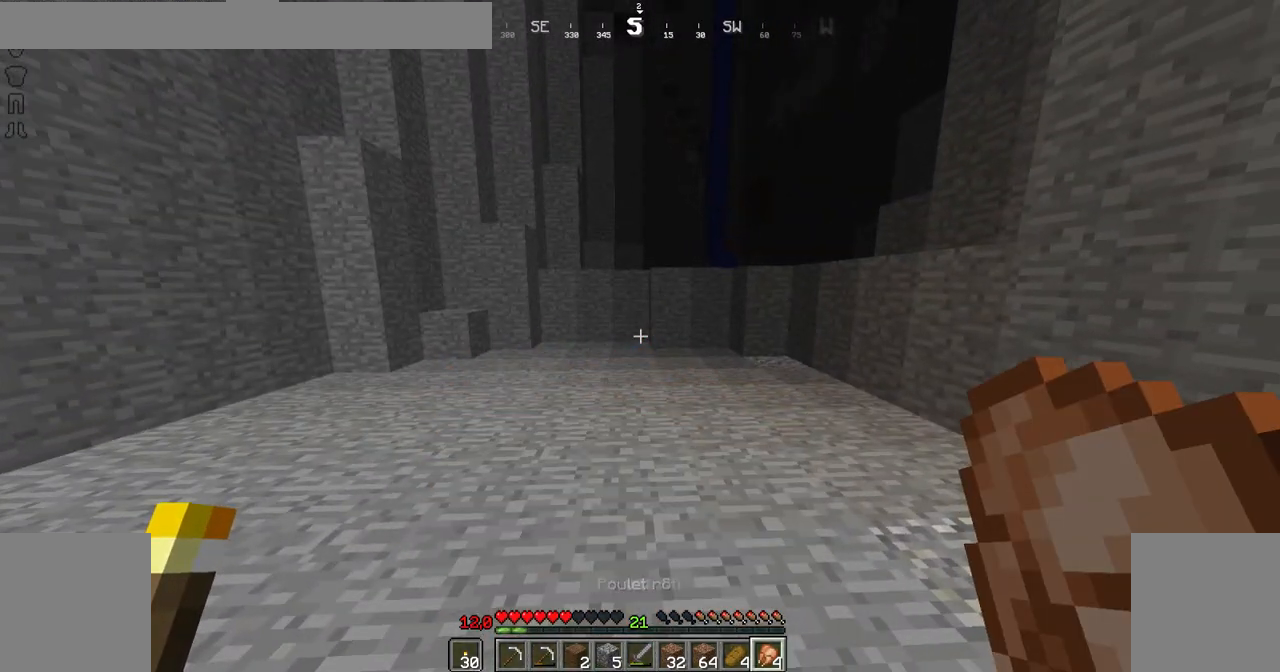
{"keys": [], "mouse": ["right"], "events": [[233, "mouse_right", "down"]]}
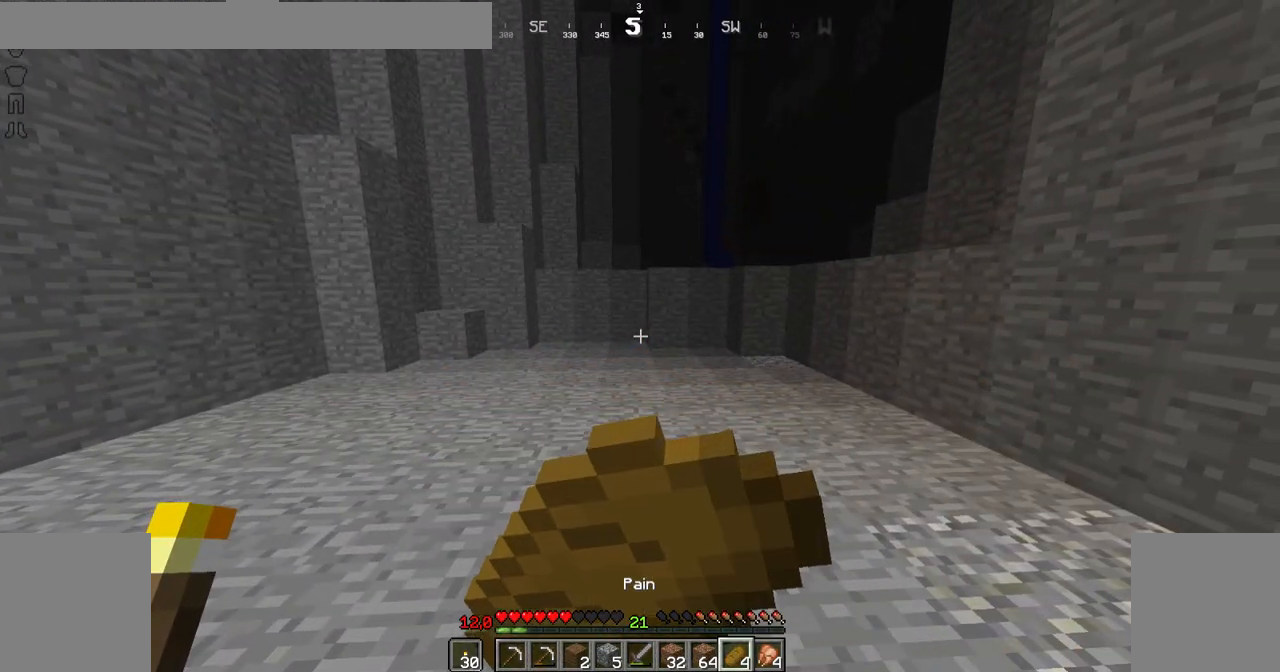
{"keys": ["right"], "mouse": ["right"], "events": [[134, "right", "down"]]}
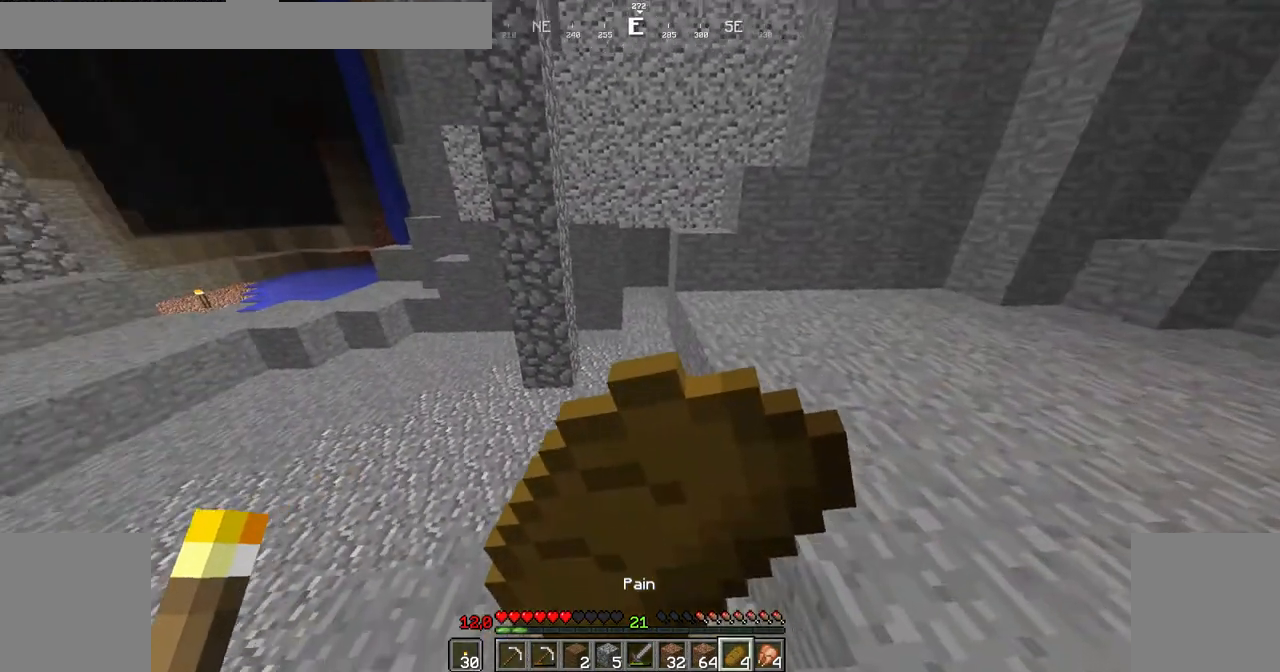
{"keys": ["down", "right"], "mouse": ["right"], "events": [[133, "down", "down"]]}
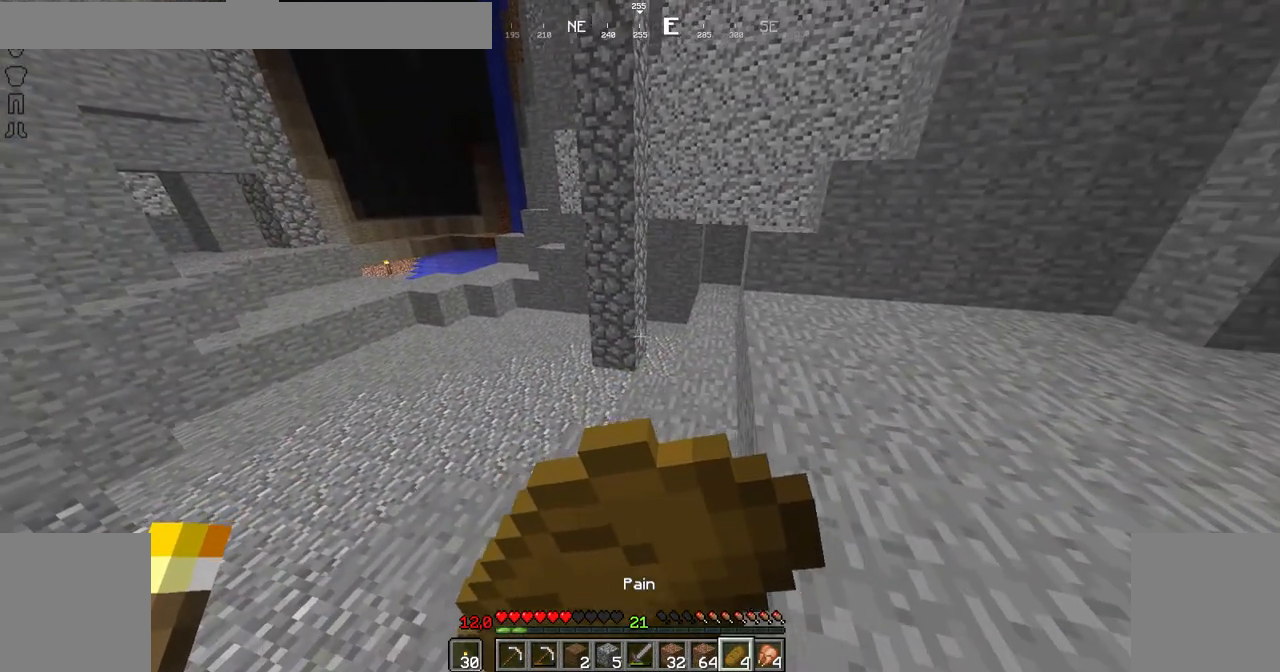
{"keys": ["up"], "mouse": ["right"], "events": [[33, "right", "up"], [234, "down", "up"], [484, "up", "down"]]}
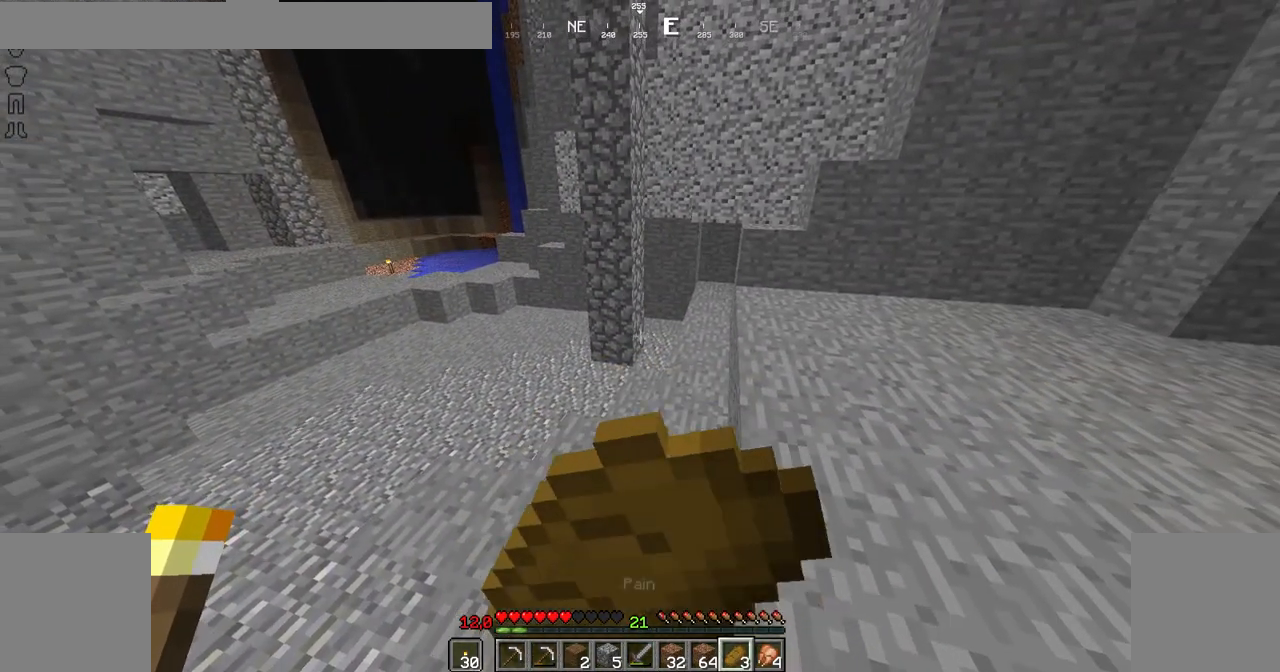
{"keys": ["left", "up"], "mouse": [], "events": [[83, "mouse_right", "up"], [333, "left", "down"]]}
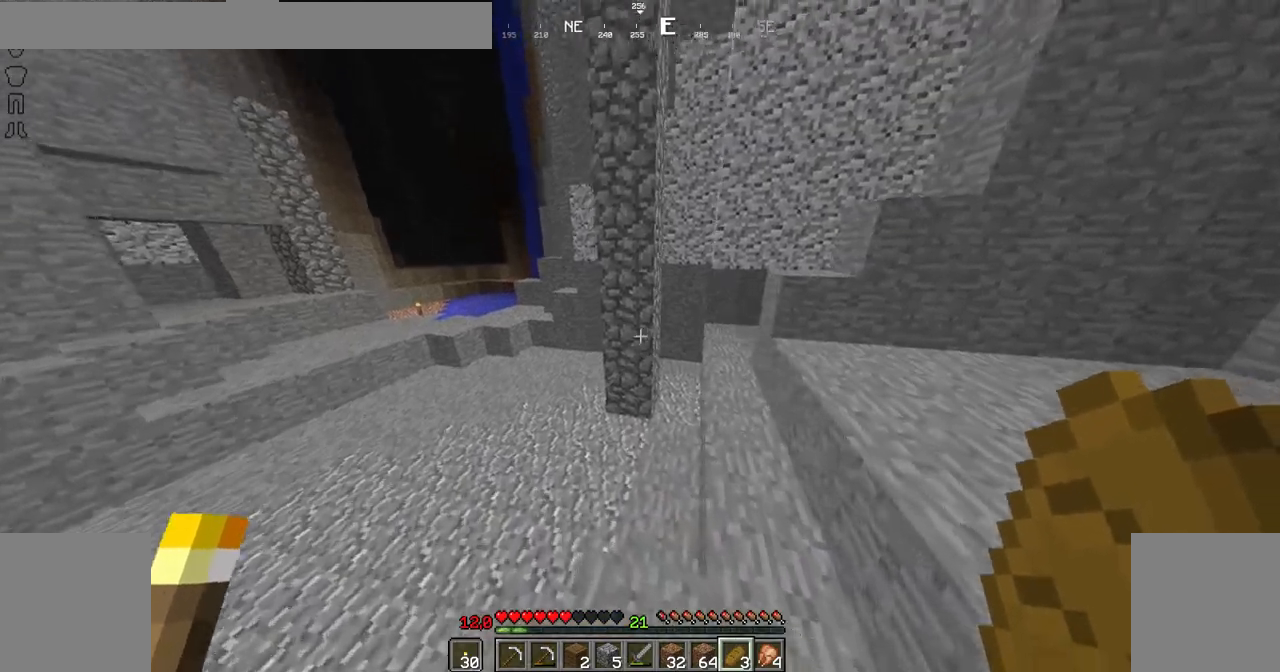
{"keys": ["left", "space", "up"], "mouse": [], "events": [[284, "space", "down"]]}
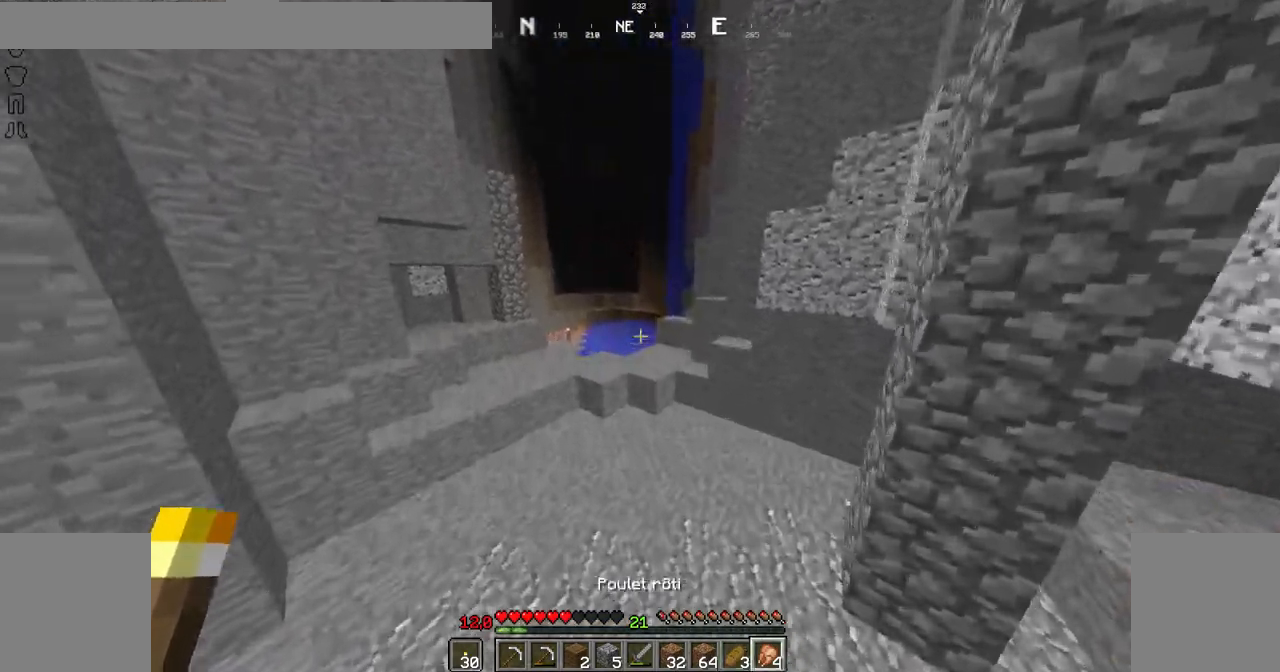
{"keys": ["up"], "mouse": ["right"], "events": [[33, "left", "up"], [33, "space", "up"], [483, "mouse_right", "down"]]}
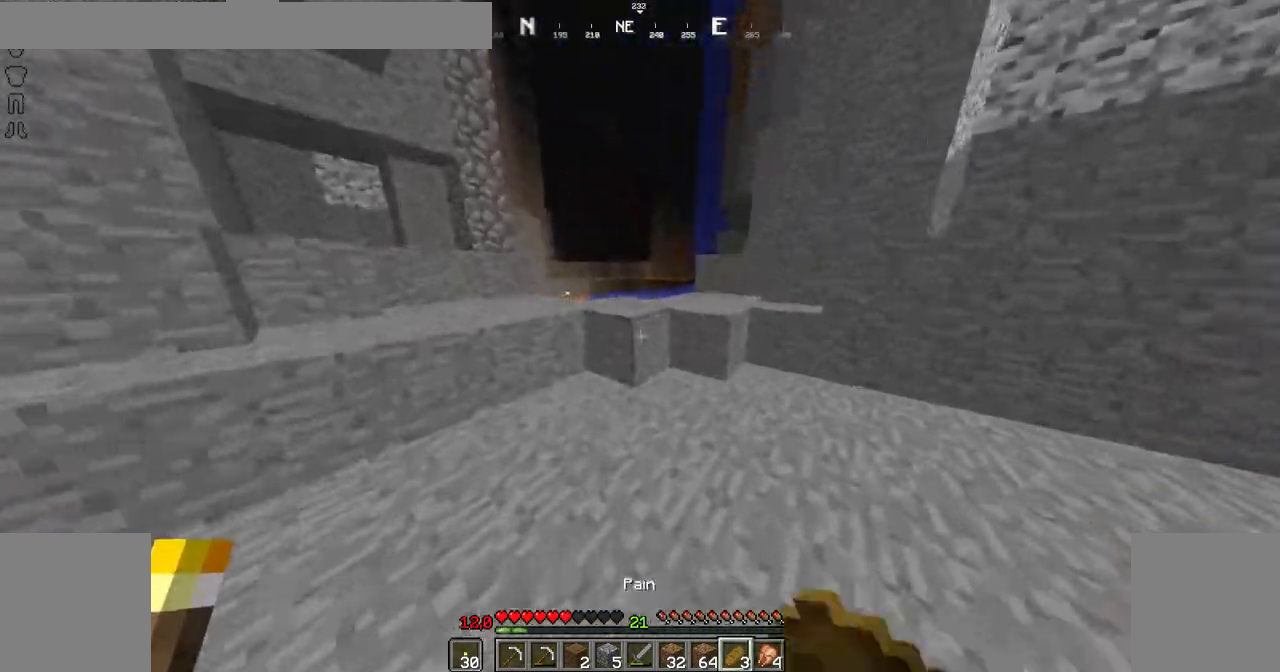
{"keys": ["up"], "mouse": ["right"], "events": []}
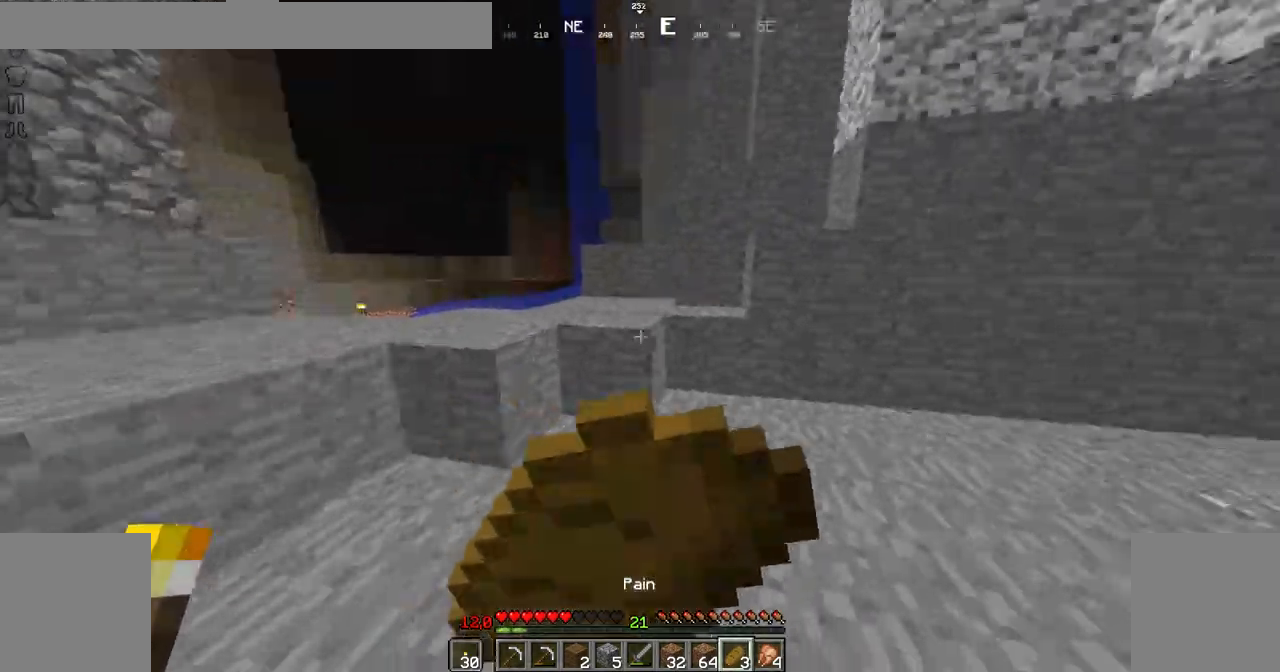
{"keys": ["down", "left"], "mouse": ["right"], "events": [[33, "left", "down"], [66, "up", "up"], [267, "down", "down"]]}
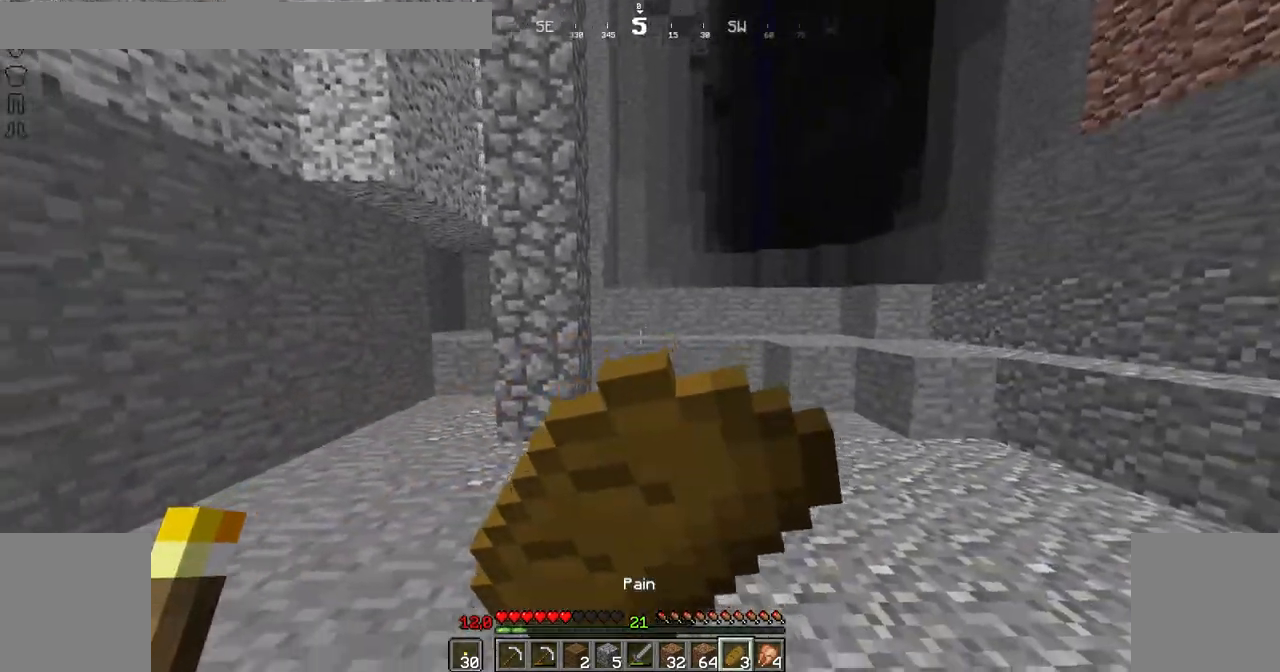
{"keys": ["up"], "mouse": ["right"], "events": [[184, "down", "up"], [384, "up", "down"], [417, "left", "up"]]}
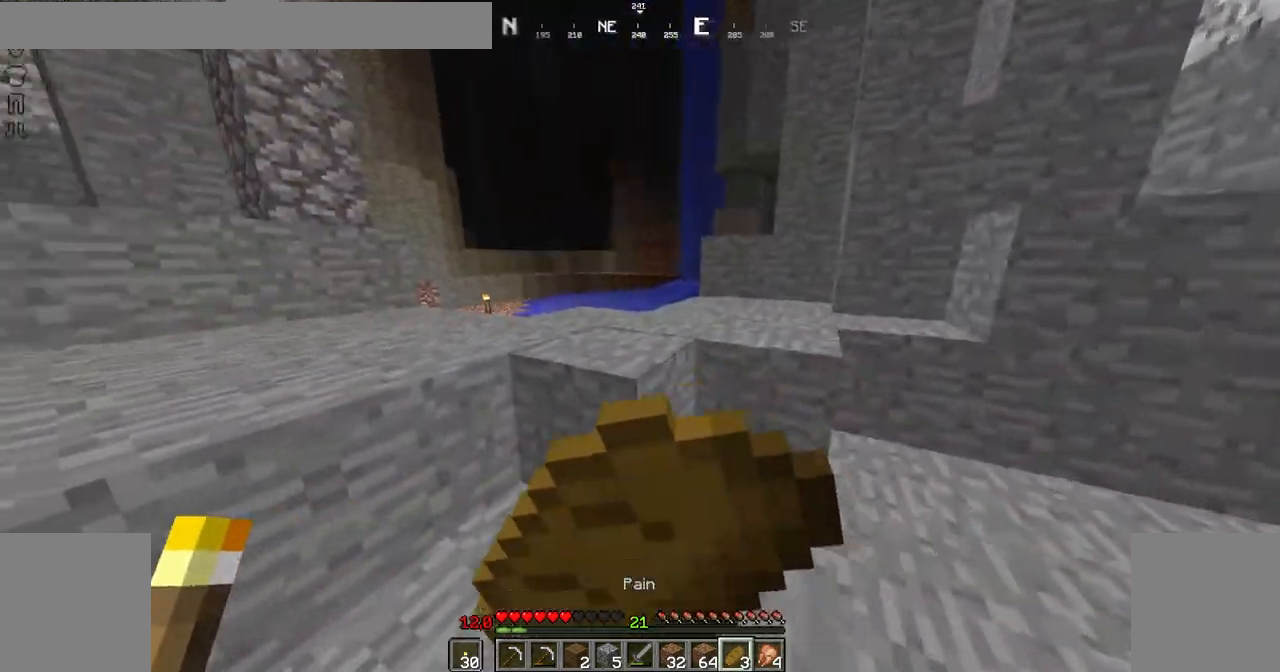
{"keys": ["space", "up"], "mouse": [], "events": [[333, "mouse_right", "up"], [333, "space", "down"]]}
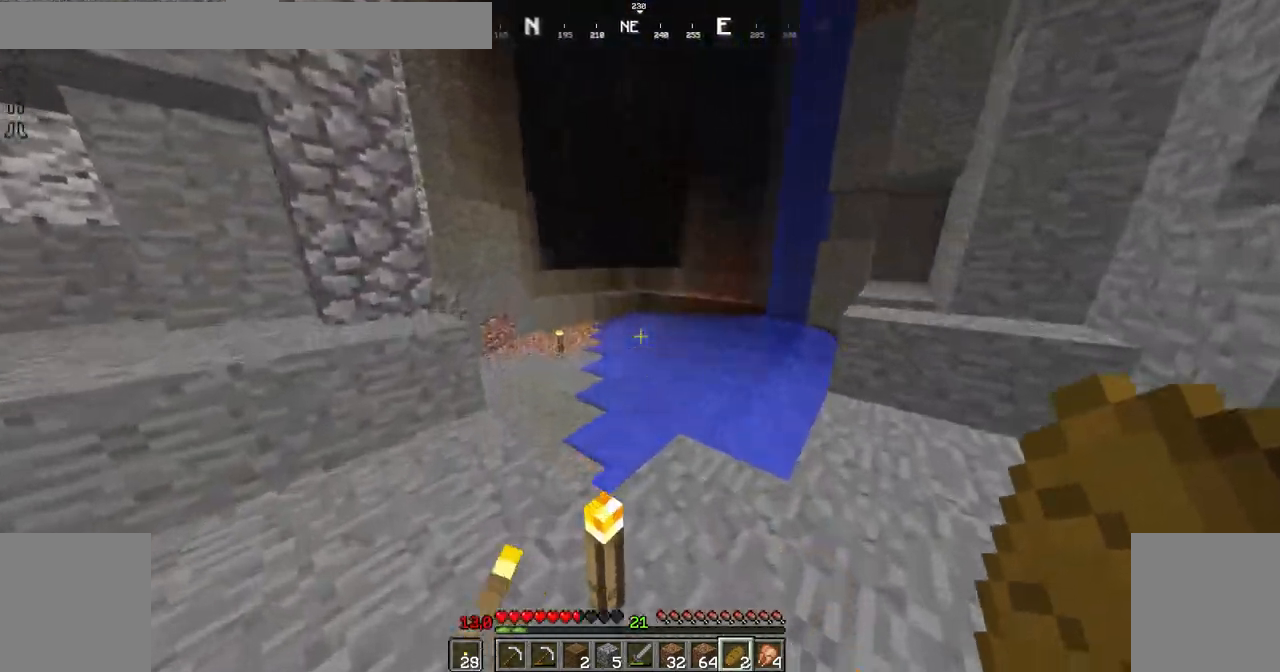
{"keys": [], "mouse": ["left"], "events": [[33, "space", "up"], [84, "up", "up"], [484, "mouse_left", "down"]]}
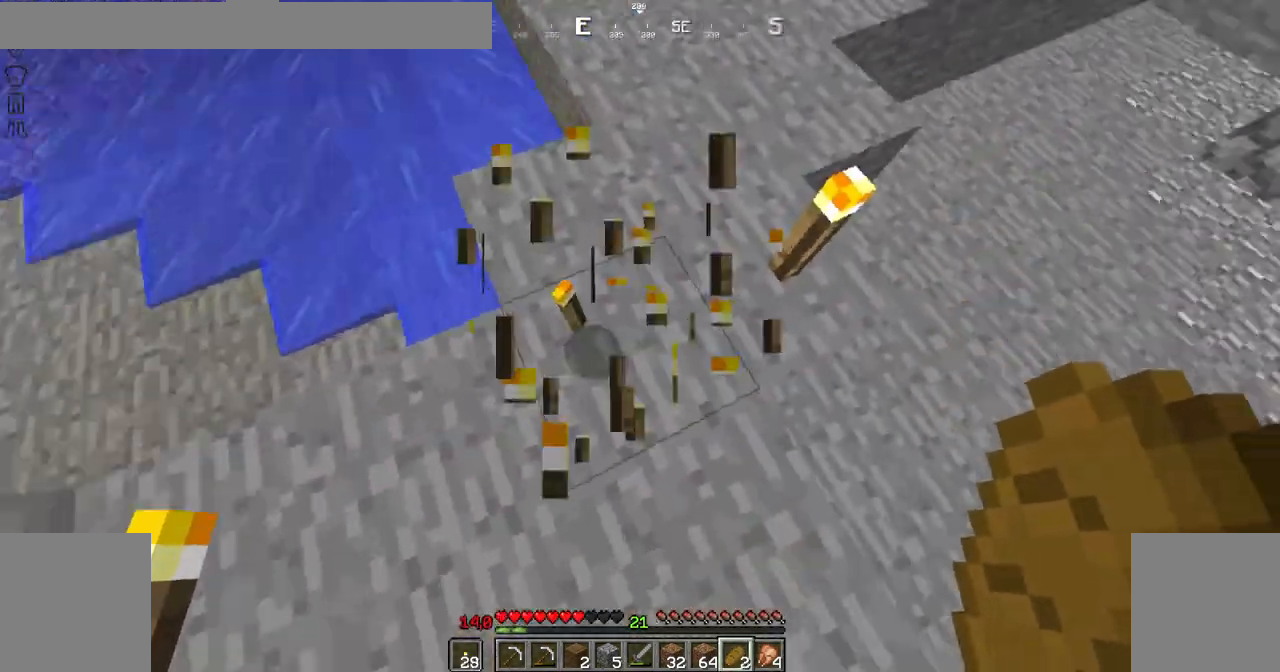
{"keys": ["up"], "mouse": [], "events": [[417, "mouse_left", "up"], [483, "up", "down"]]}
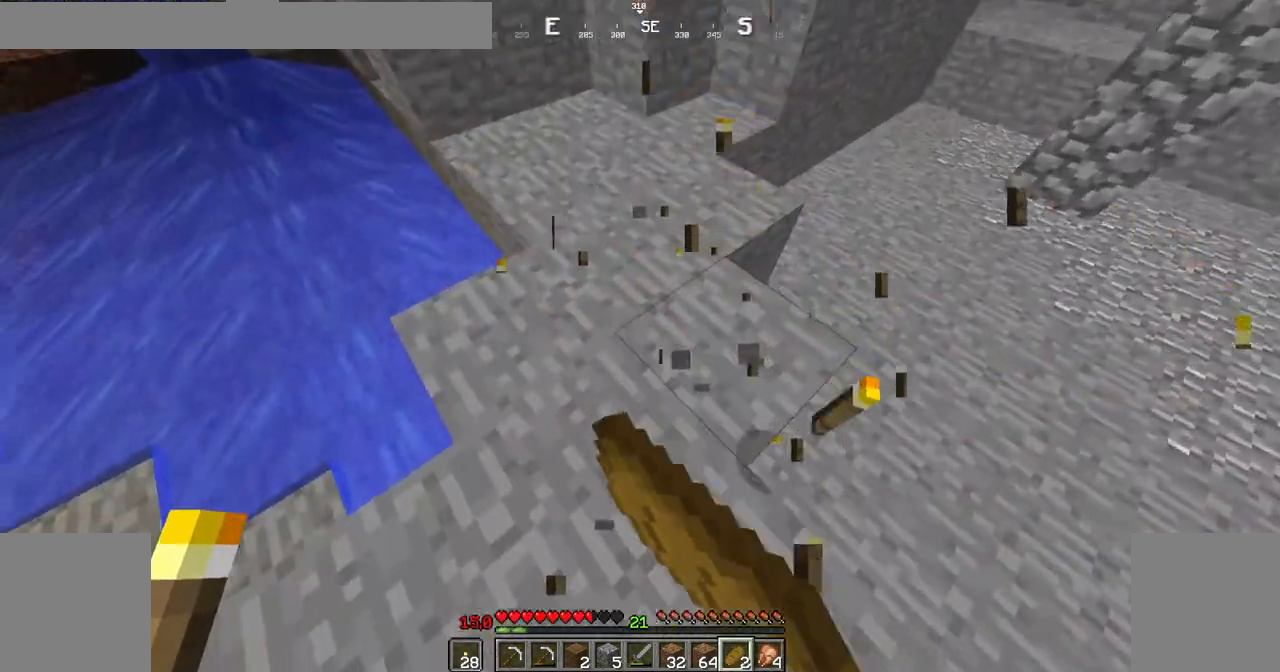
{"keys": ["left", "up"], "mouse": [], "events": [[84, "right", "down"], [234, "up", "up"], [334, "right", "up"], [334, "up", "down"], [417, "left", "down"]]}
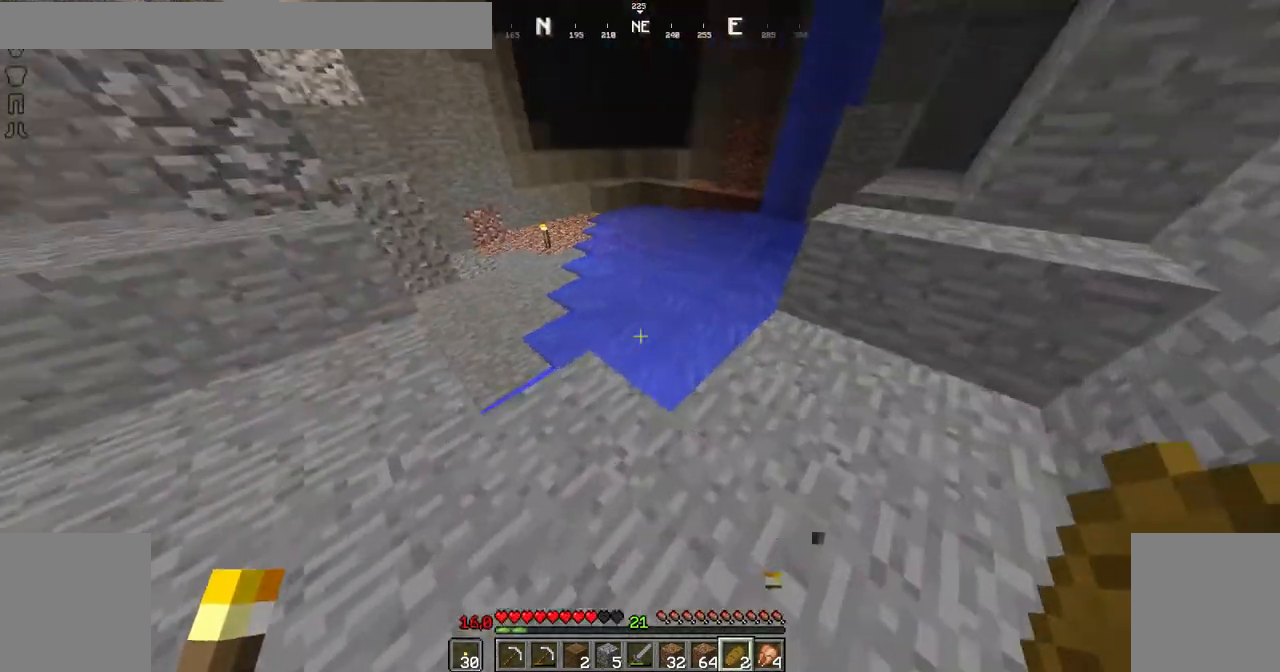
{"keys": ["up"], "mouse": [], "events": [[267, "space", "down"], [333, "left", "up"], [467, "space", "up"]]}
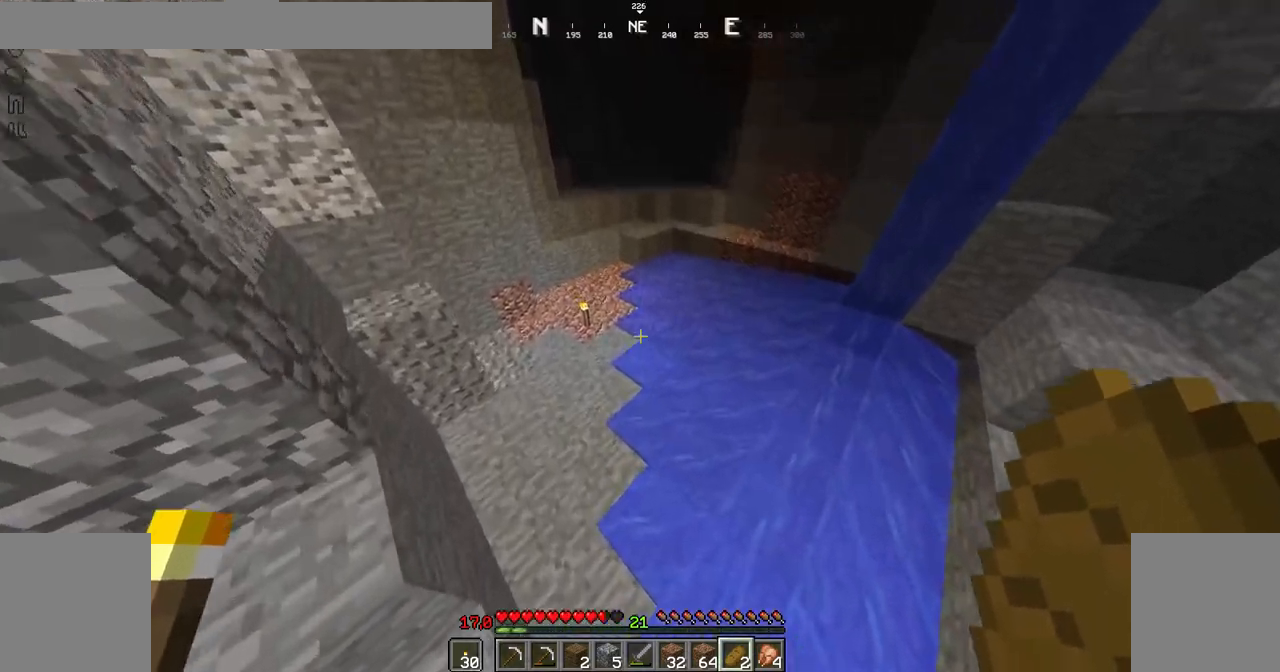
{"keys": ["up"], "mouse": [], "events": [[267, "left", "down"], [467, "left", "up"]]}
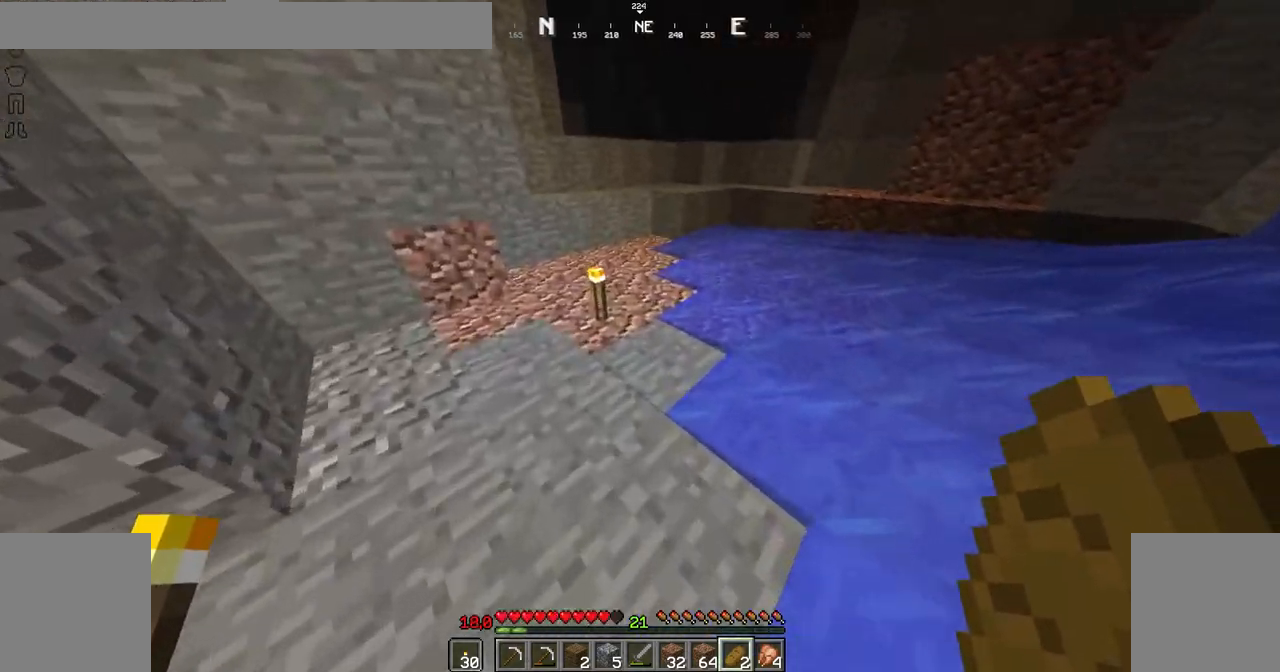
{"keys": ["up"], "mouse": [], "events": []}
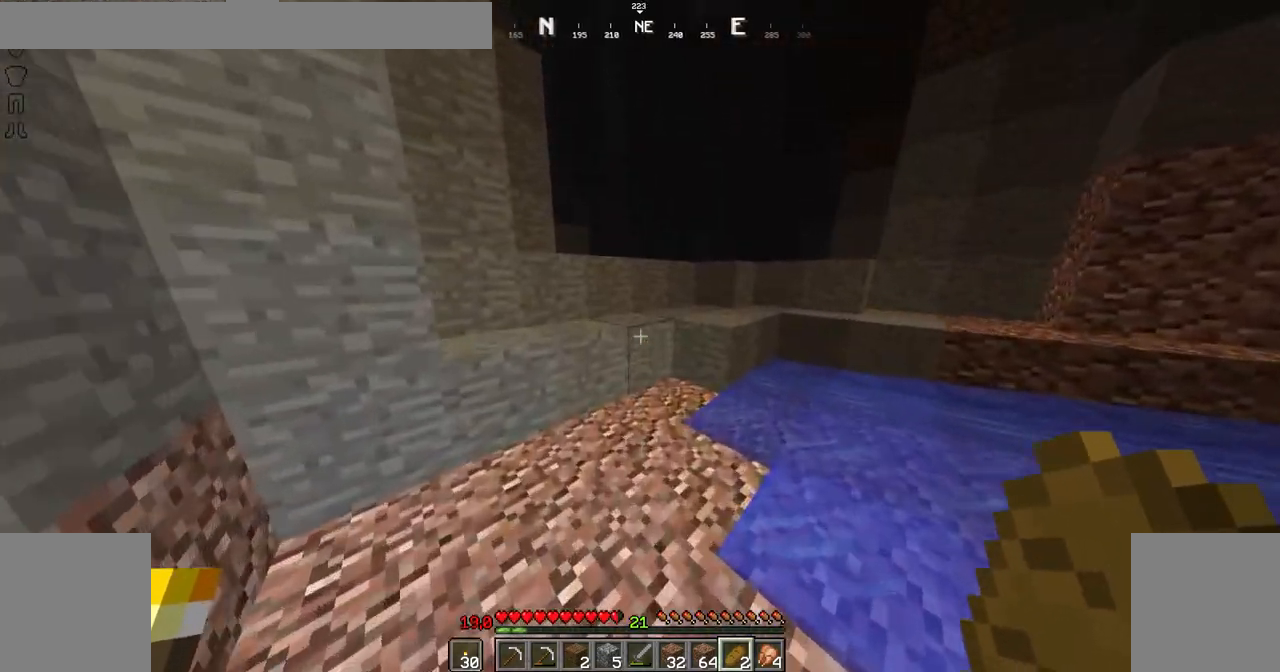
{"keys": ["up"], "mouse": [], "events": [[317, "space", "down"], [467, "space", "up"]]}
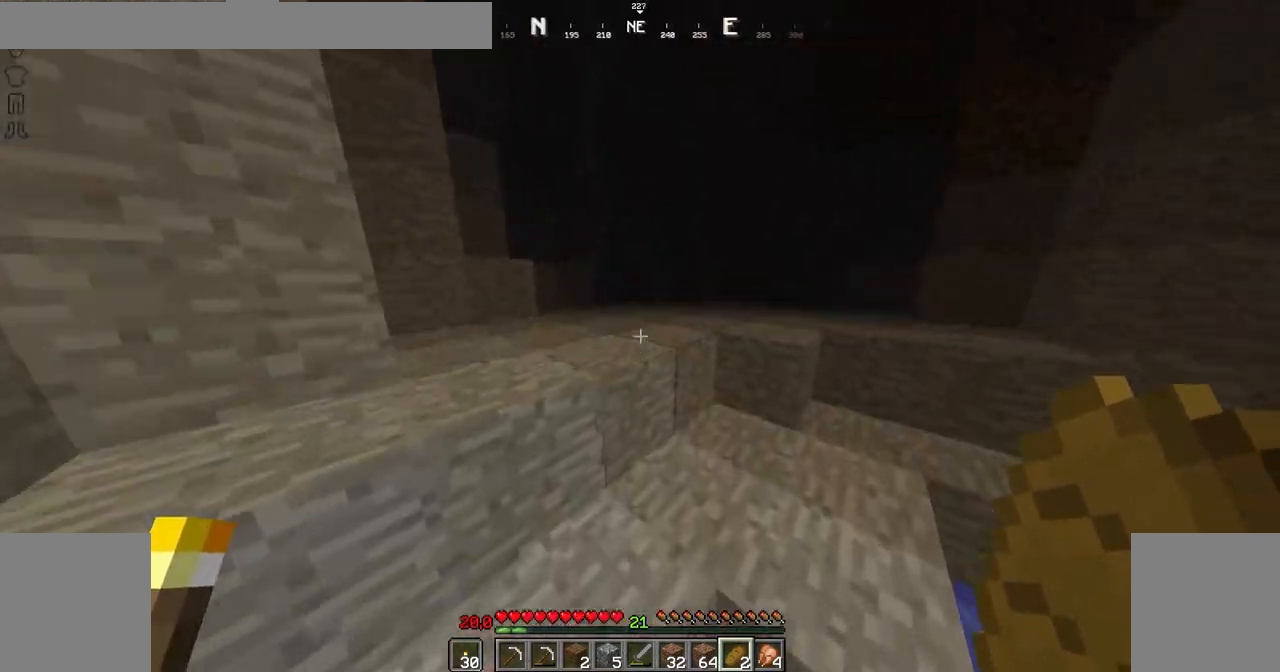
{"keys": ["space", "up"], "mouse": [], "events": [[283, "mouse_right", "down"], [317, "mouse_right", "up"], [317, "space", "down"]]}
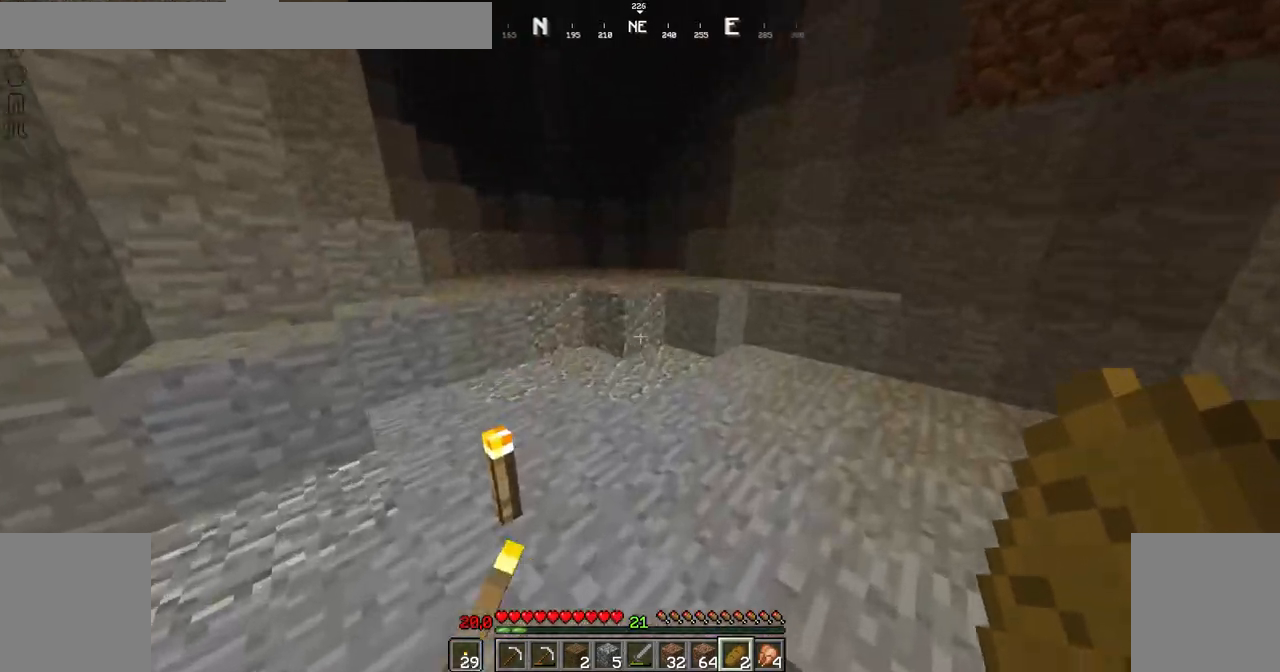
{"keys": ["up"], "mouse": [], "events": [[33, "space", "up"]]}